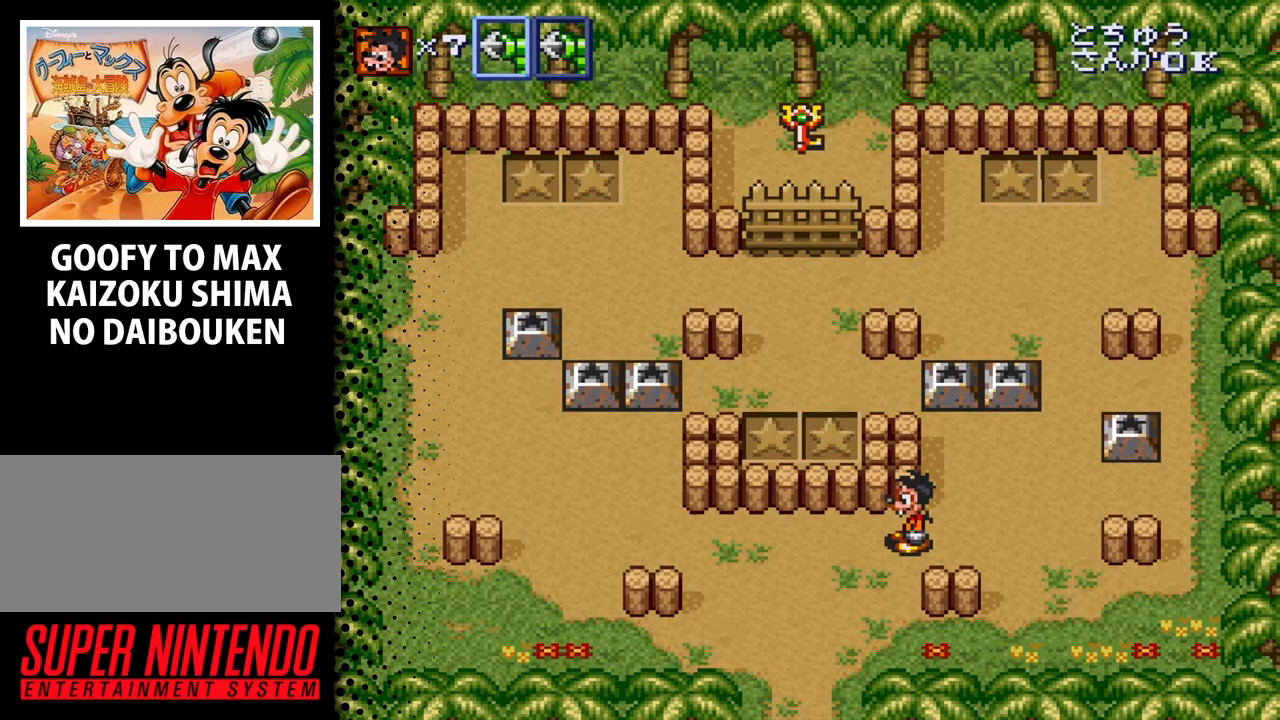
Gameplay with a controller (Nintendo layout); each line is a JSON object with the inputs held at the frame after it. "events" lists button and stick changes between this image and that frame as [ms after this image, input, new state], when the widget could be followed in between. Not read: L3 R3.
{"buttons": ["DPAD_LEFT"], "events": [[467, "DPAD_LEFT", "down"]]}
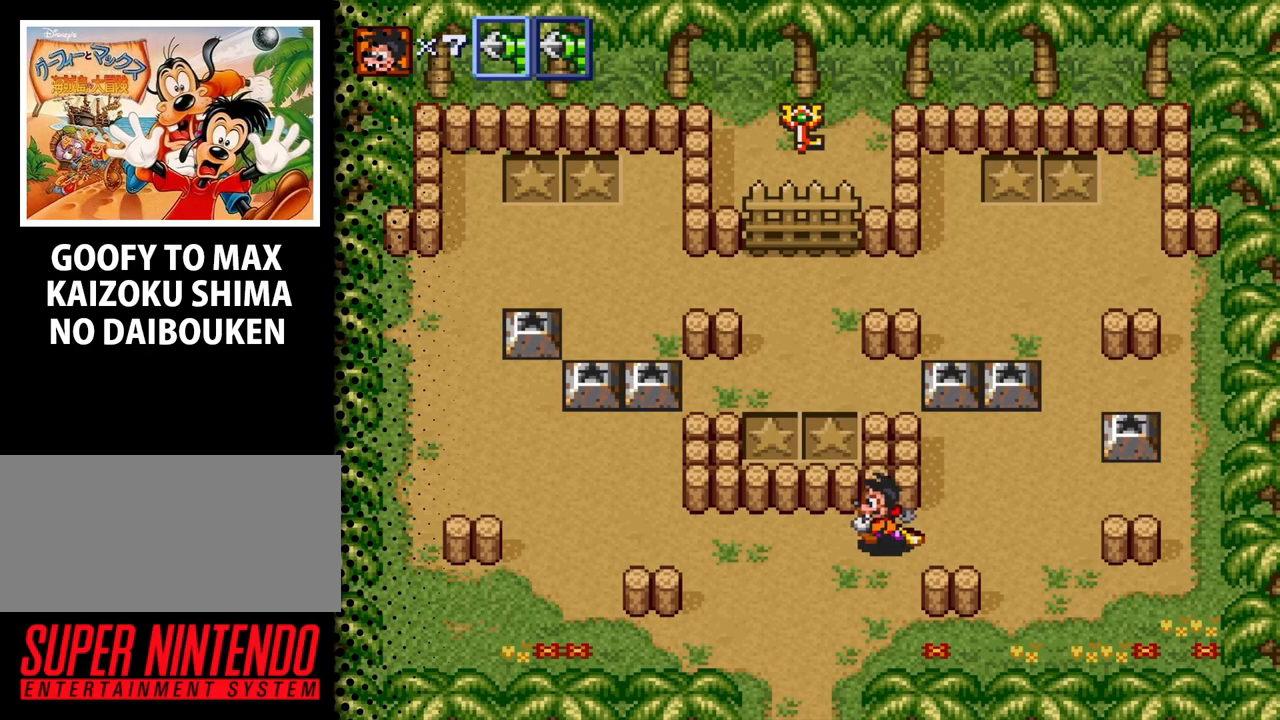
{"buttons": [], "events": [[167, "DPAD_LEFT", "up"]]}
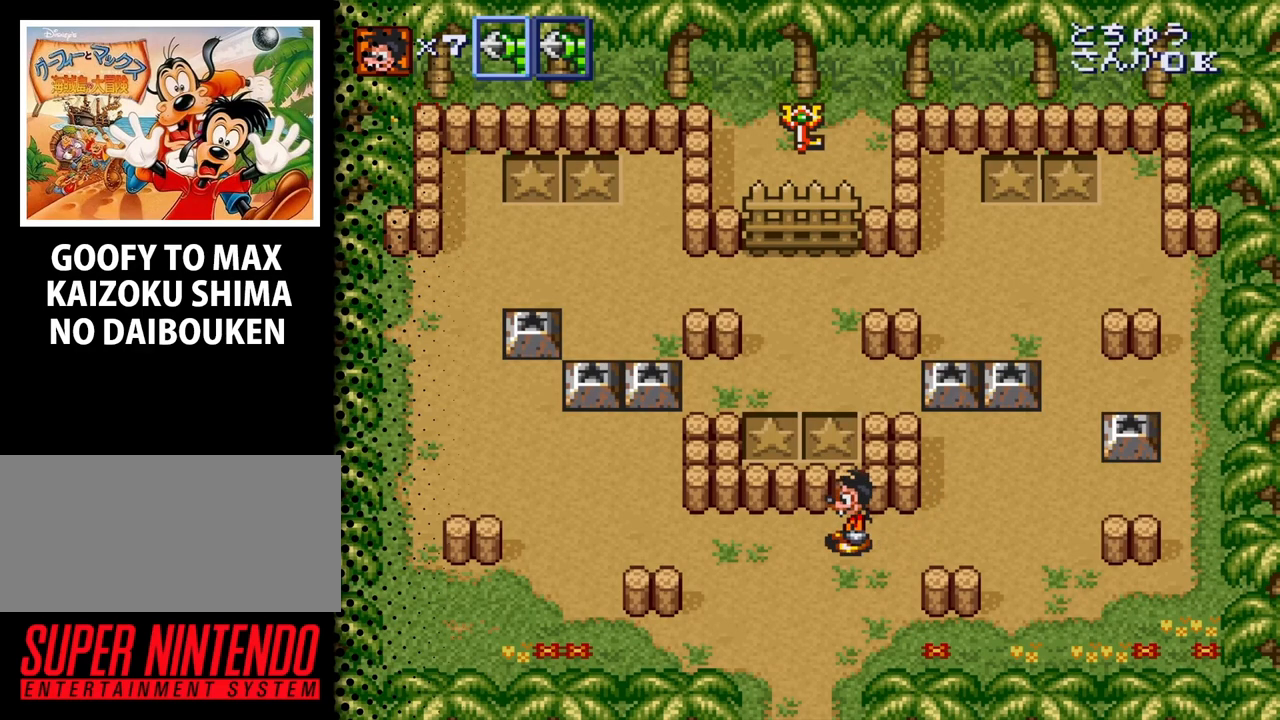
{"buttons": [], "events": []}
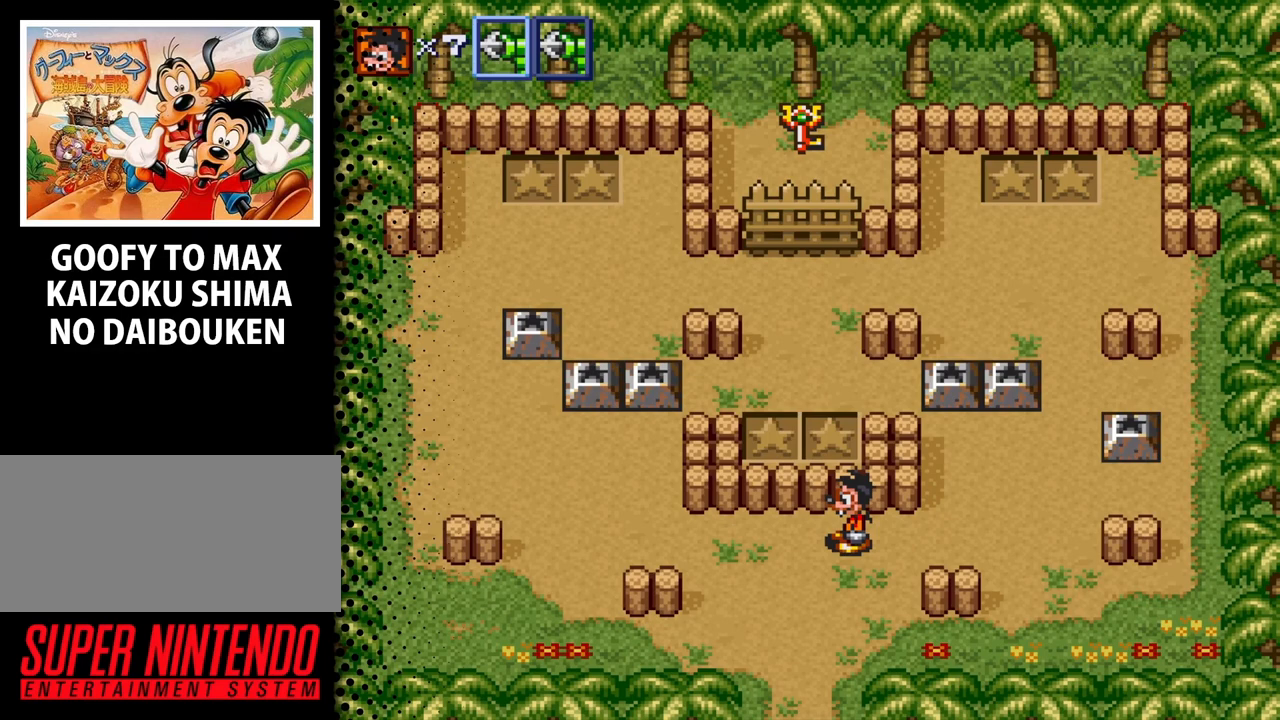
{"buttons": [], "events": []}
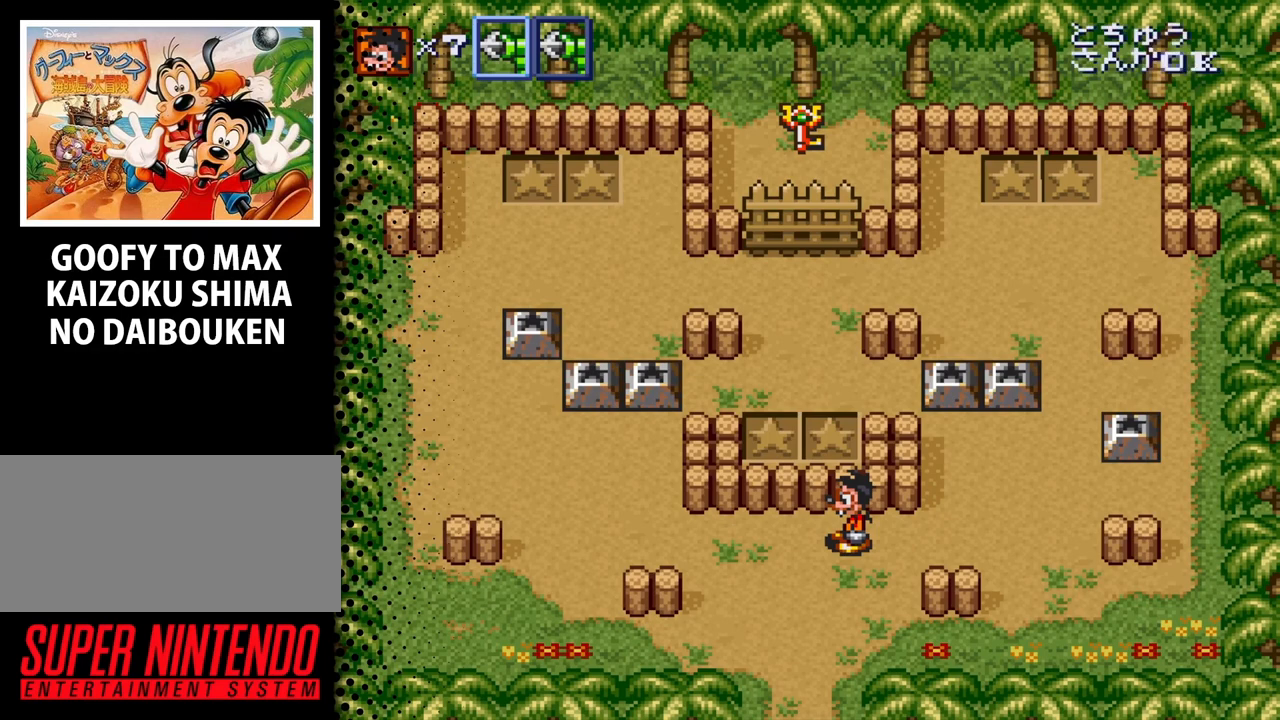
{"buttons": [], "events": []}
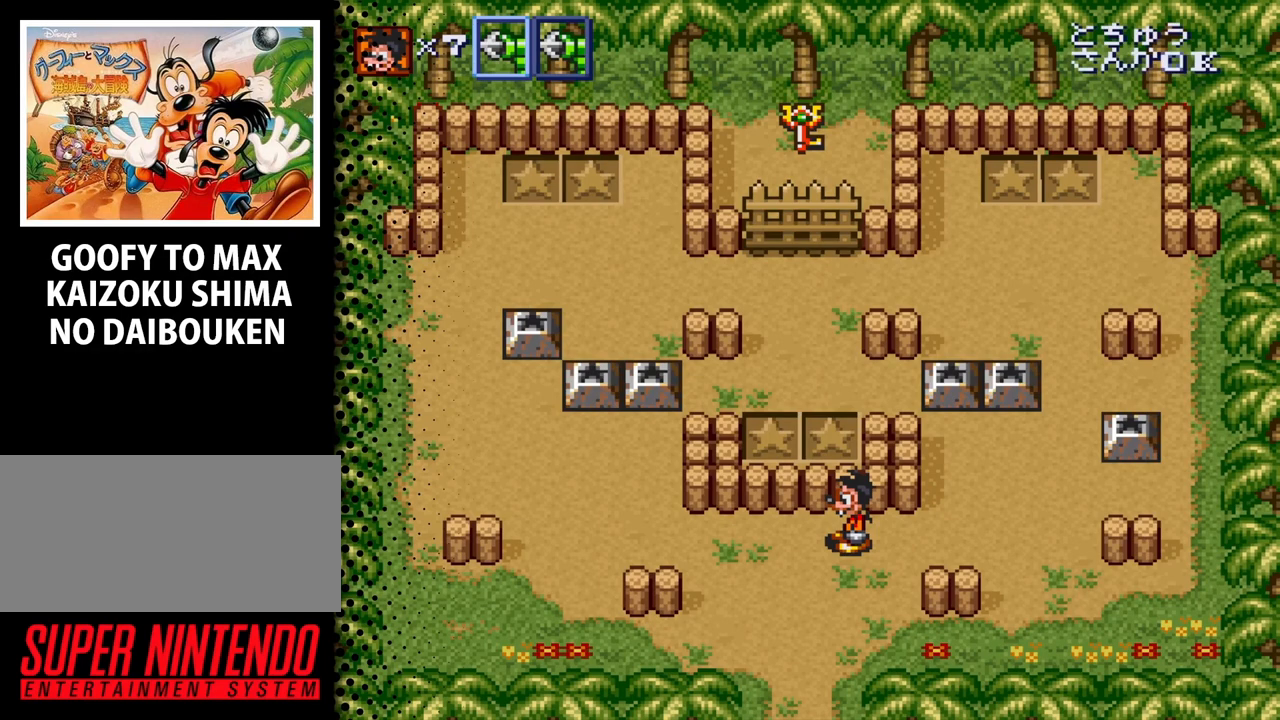
{"buttons": [], "events": []}
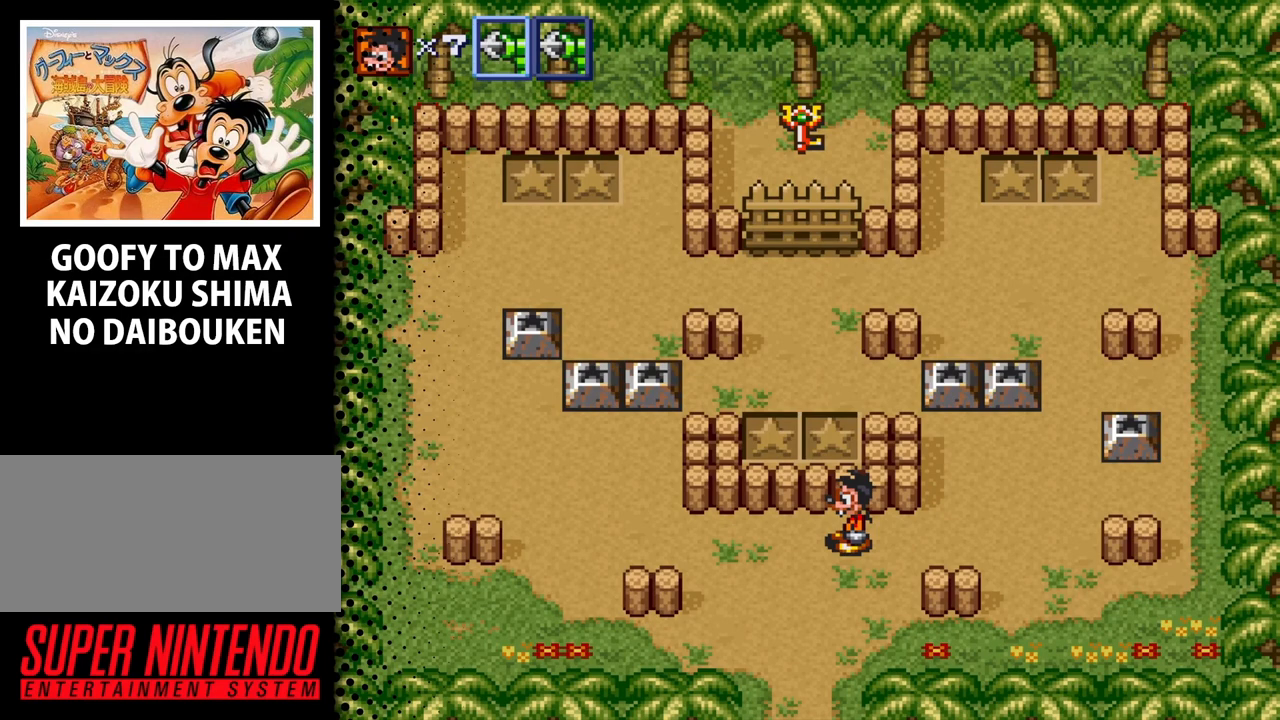
{"buttons": [], "events": []}
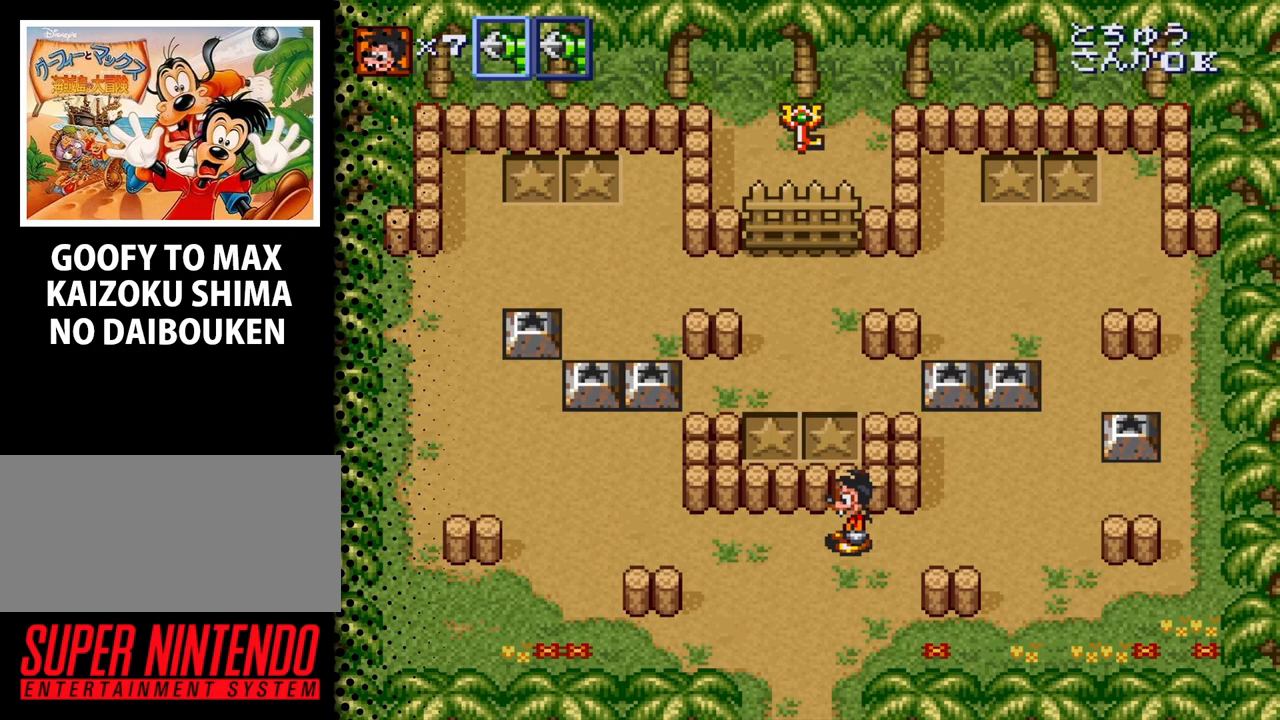
{"buttons": ["DPAD_LEFT"], "events": [[267, "DPAD_LEFT", "down"]]}
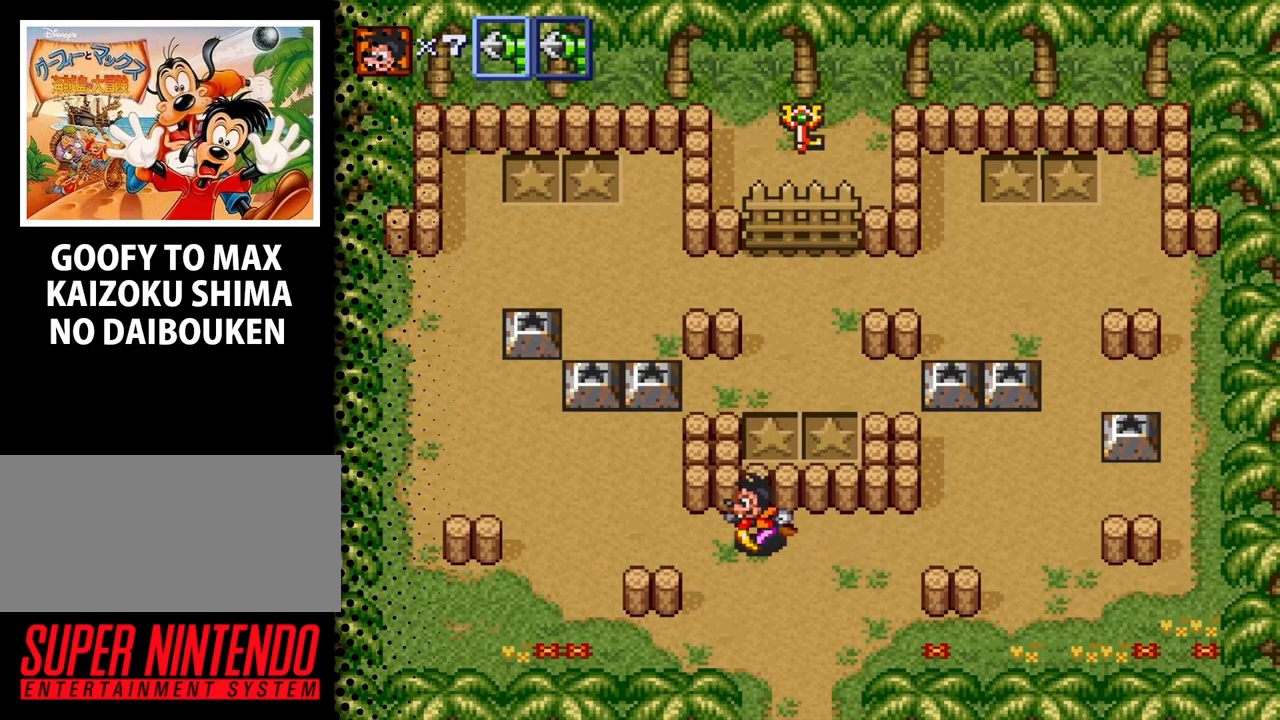
{"buttons": ["DPAD_UP", "DPAD_LEFT"], "events": [[500, "DPAD_UP", "down"]]}
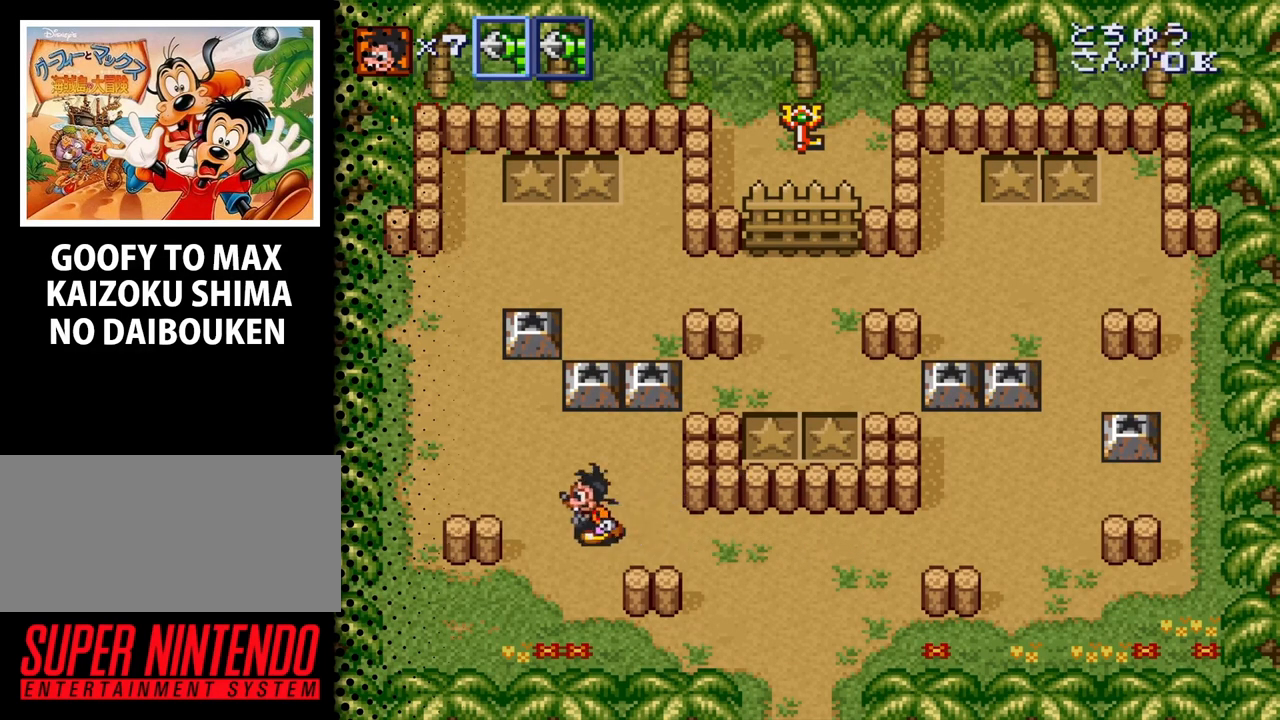
{"buttons": ["DPAD_UP", "DPAD_LEFT"], "events": []}
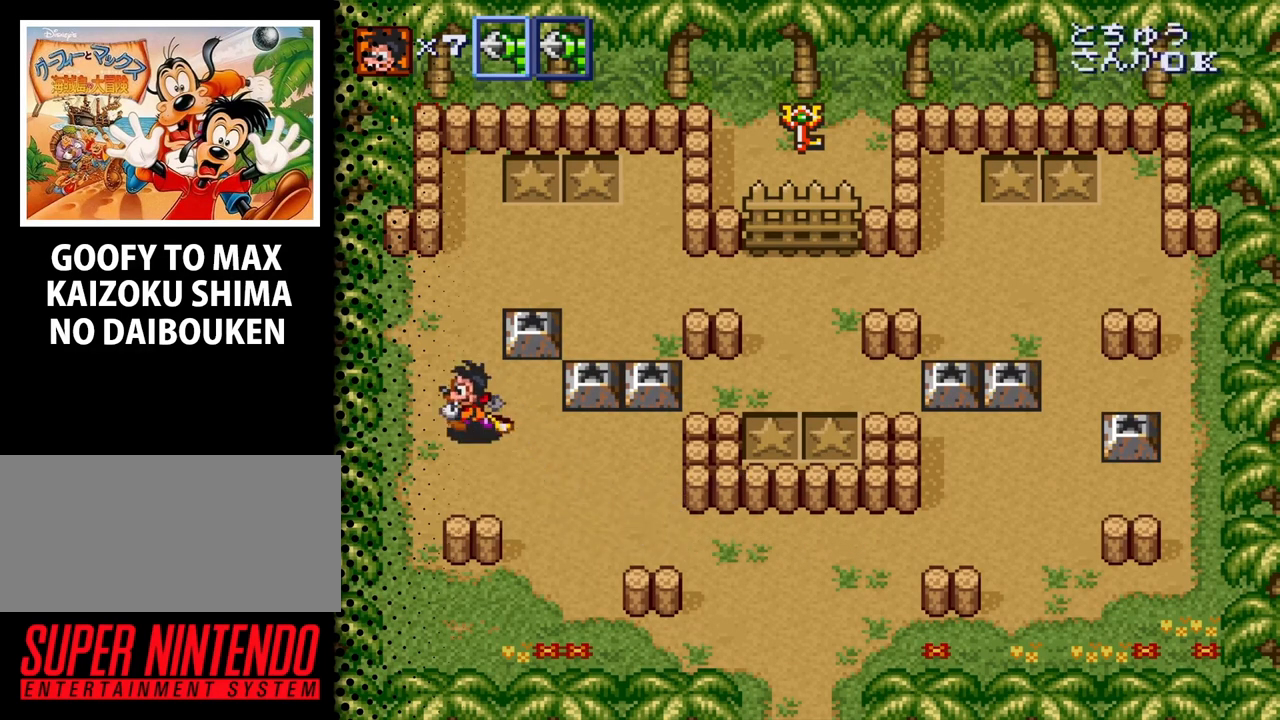
{"buttons": ["DPAD_UP"], "events": [[100, "DPAD_LEFT", "up"]]}
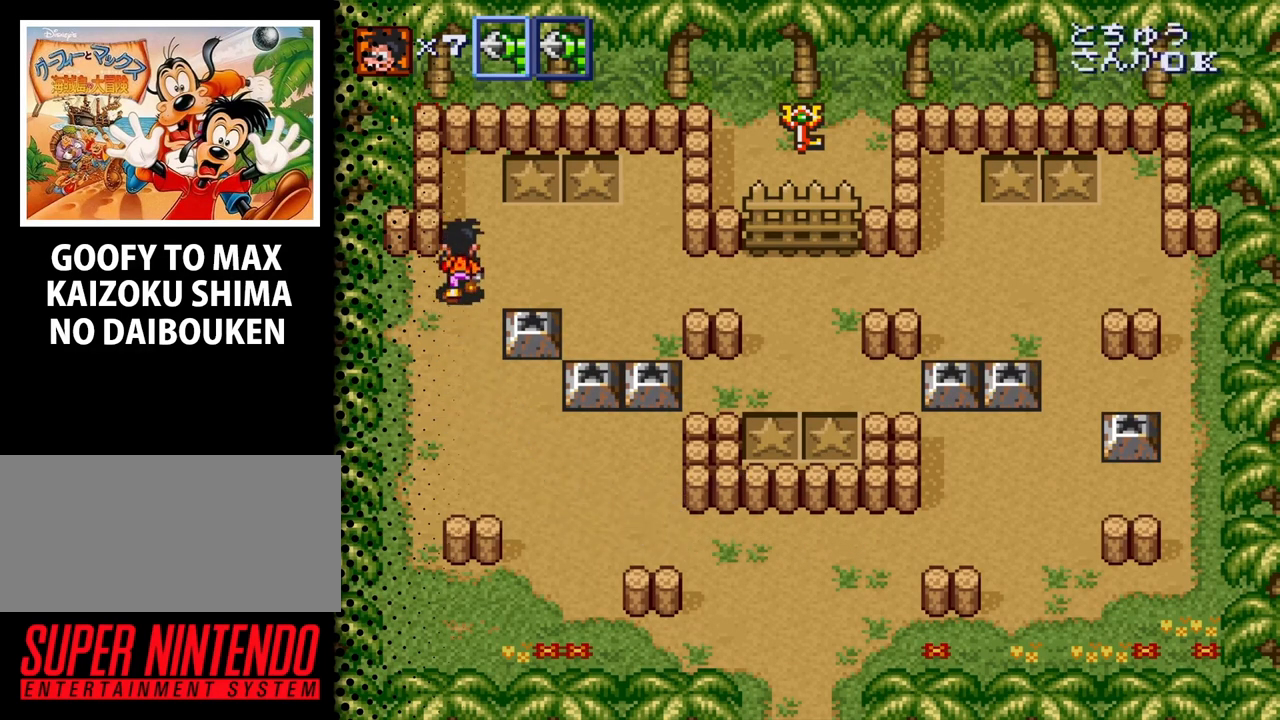
{"buttons": ["DPAD_RIGHT"], "events": [[67, "DPAD_RIGHT", "down"], [133, "DPAD_UP", "up"]]}
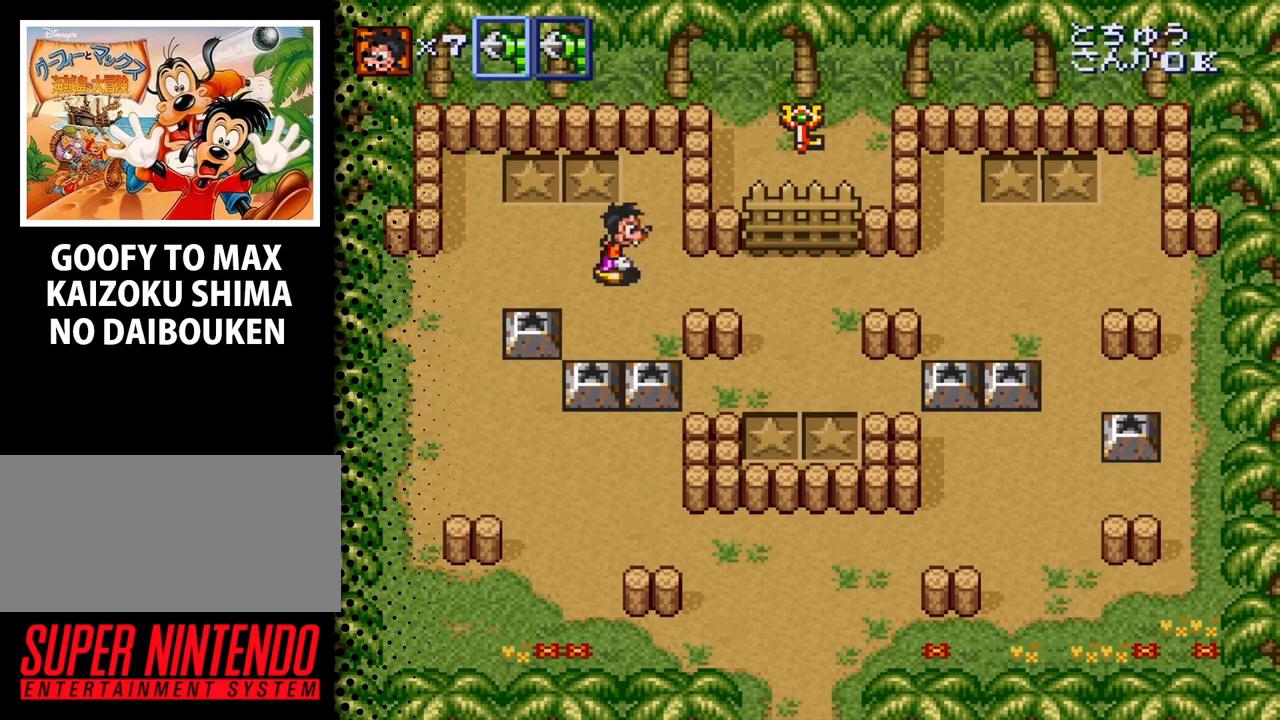
{"buttons": ["DPAD_DOWN"], "events": [[167, "DPAD_DOWN", "down"], [167, "DPAD_RIGHT", "up"]]}
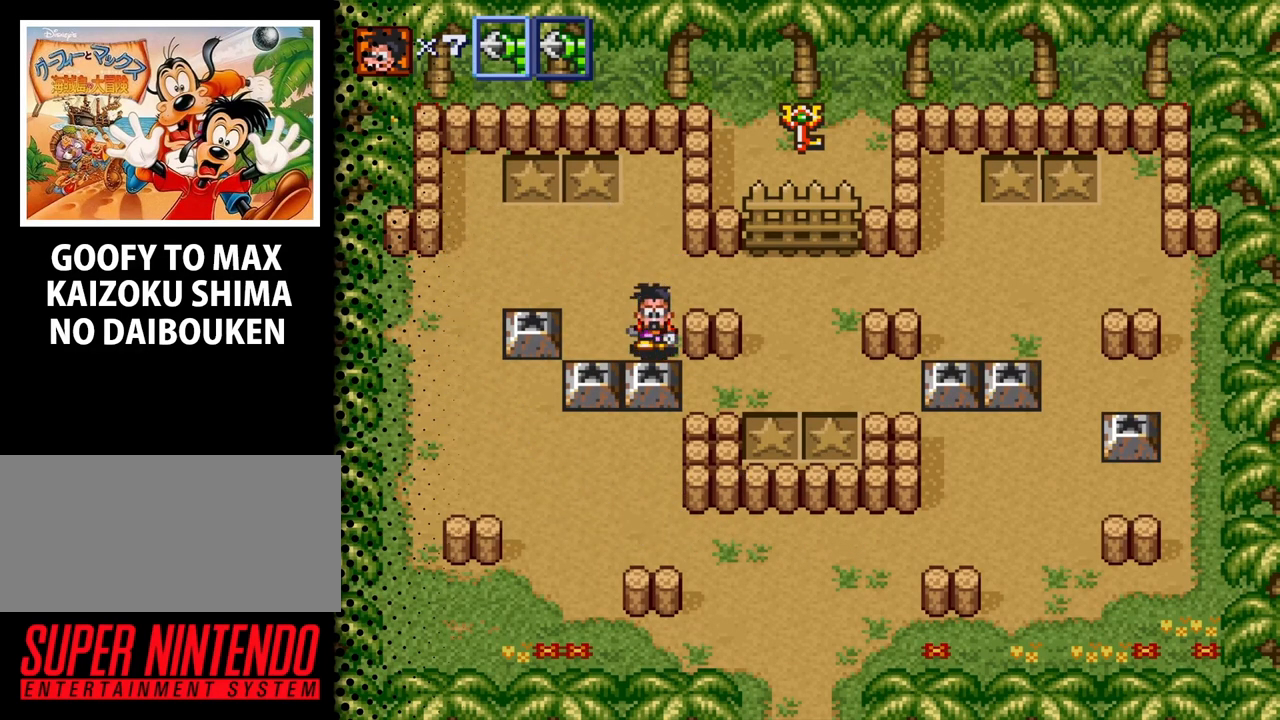
{"buttons": [], "events": [[167, "B", "down"], [200, "DPAD_DOWN", "up"], [333, "B", "up"]]}
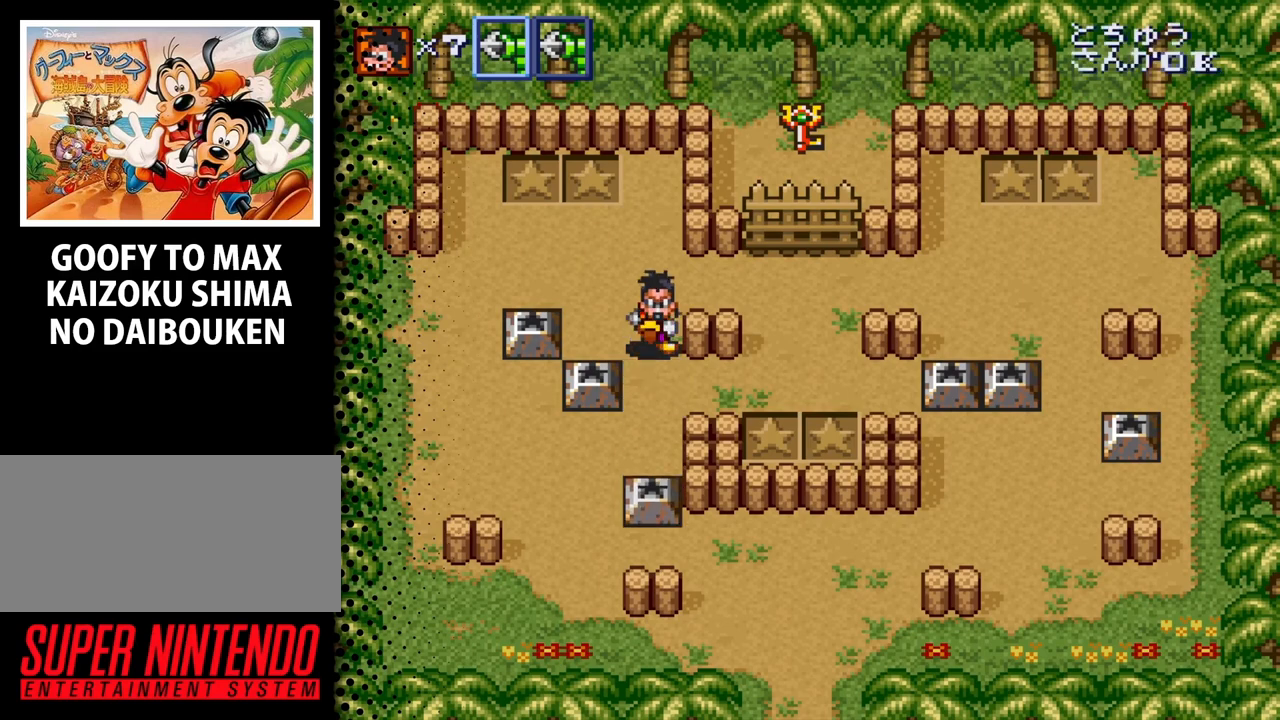
{"buttons": ["DPAD_LEFT"], "events": [[167, "DPAD_LEFT", "down"], [167, "DPAD_UP", "down"], [500, "DPAD_UP", "up"]]}
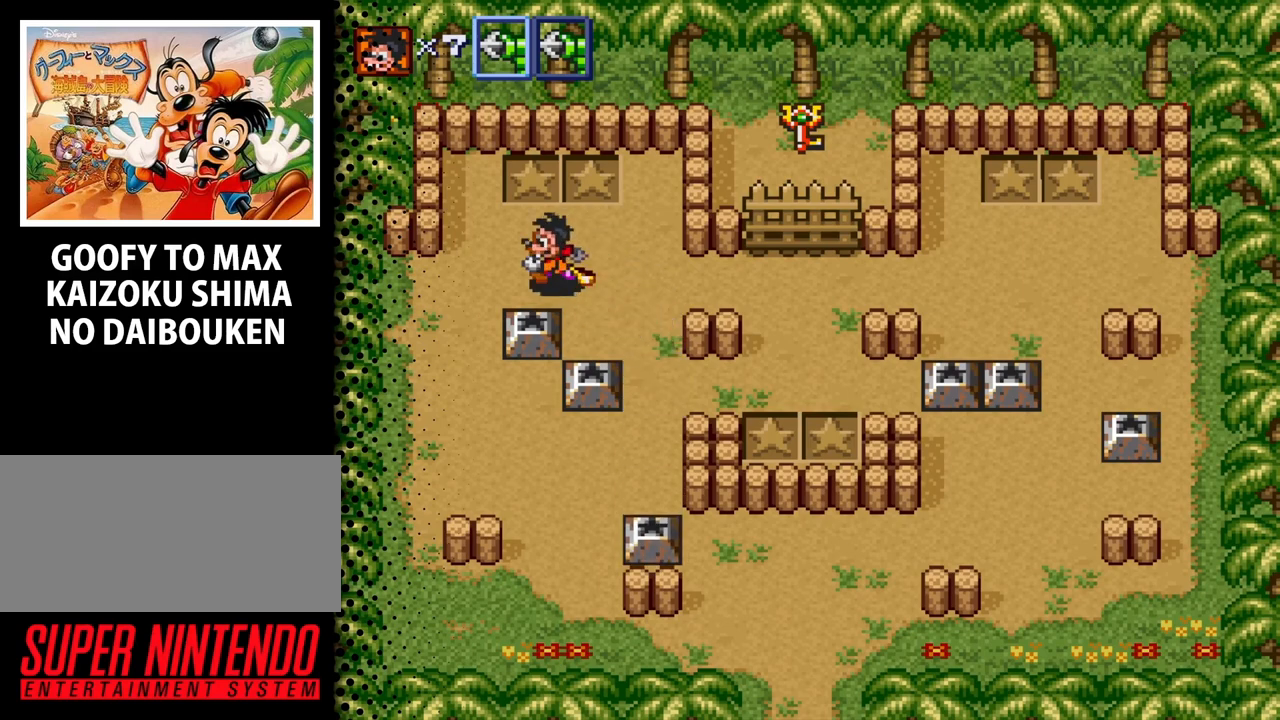
{"buttons": ["DPAD_DOWN"], "events": [[333, "DPAD_DOWN", "down"], [367, "DPAD_LEFT", "up"]]}
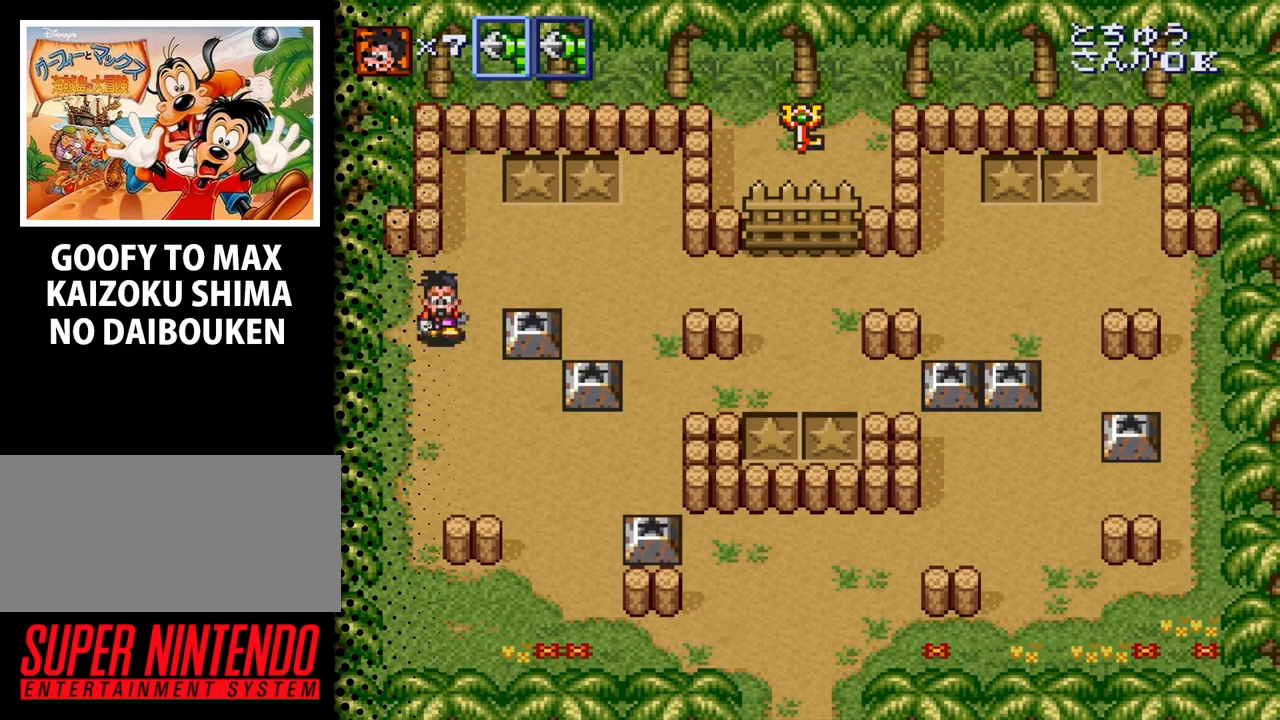
{"buttons": ["DPAD_RIGHT"], "events": [[133, "DPAD_RIGHT", "down"], [233, "DPAD_DOWN", "up"]]}
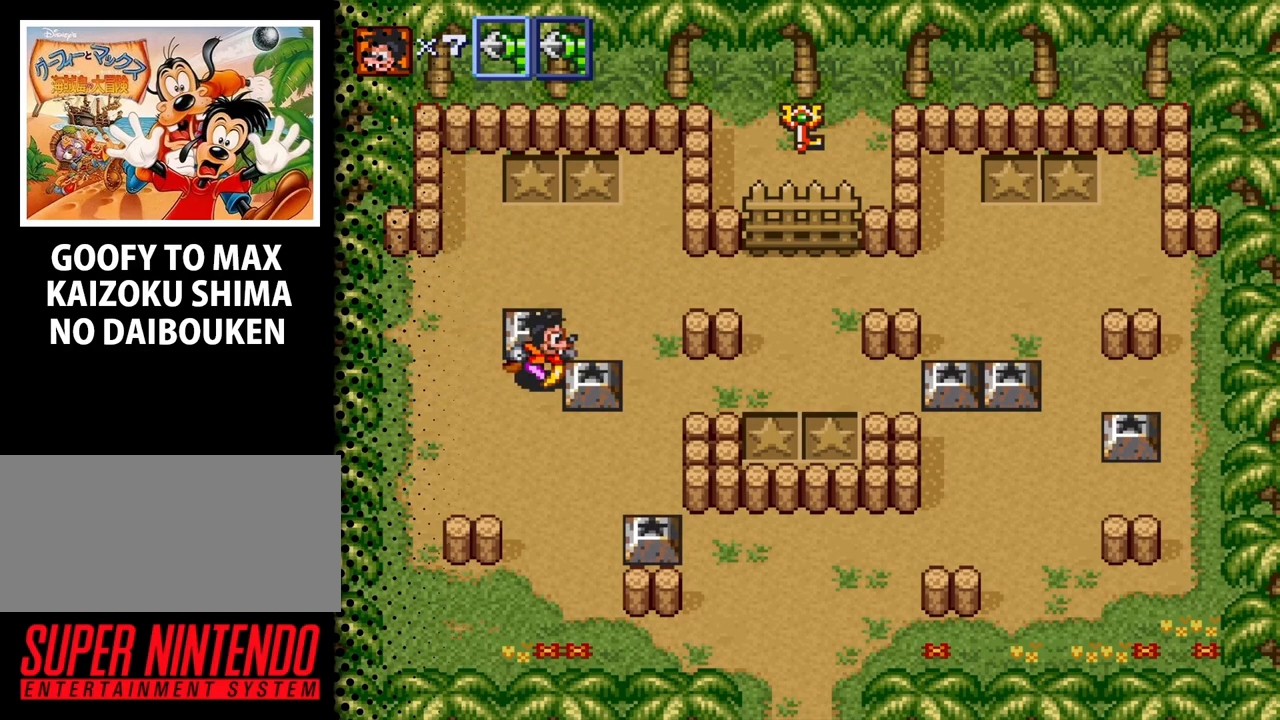
{"buttons": ["B"], "events": [[133, "DPAD_RIGHT", "up"], [400, "B", "down"]]}
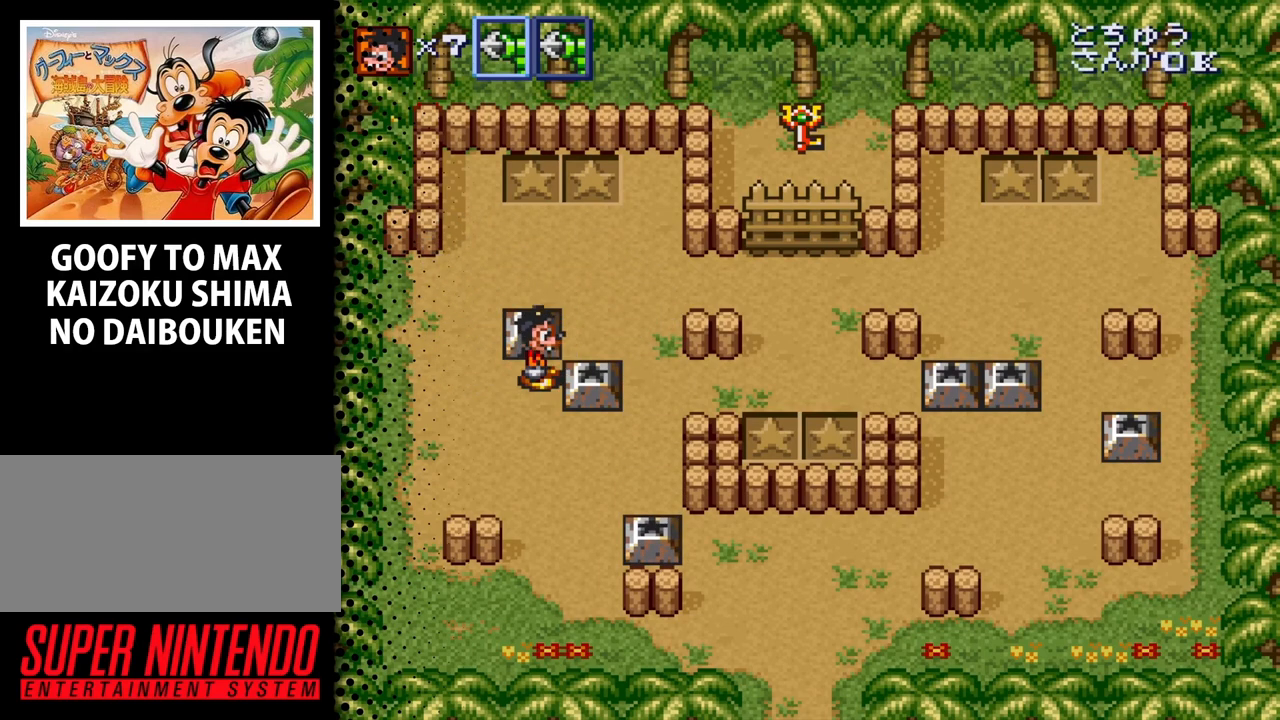
{"buttons": ["DPAD_DOWN", "DPAD_RIGHT"], "events": [[67, "B", "up"], [233, "DPAD_DOWN", "down"], [500, "DPAD_RIGHT", "down"]]}
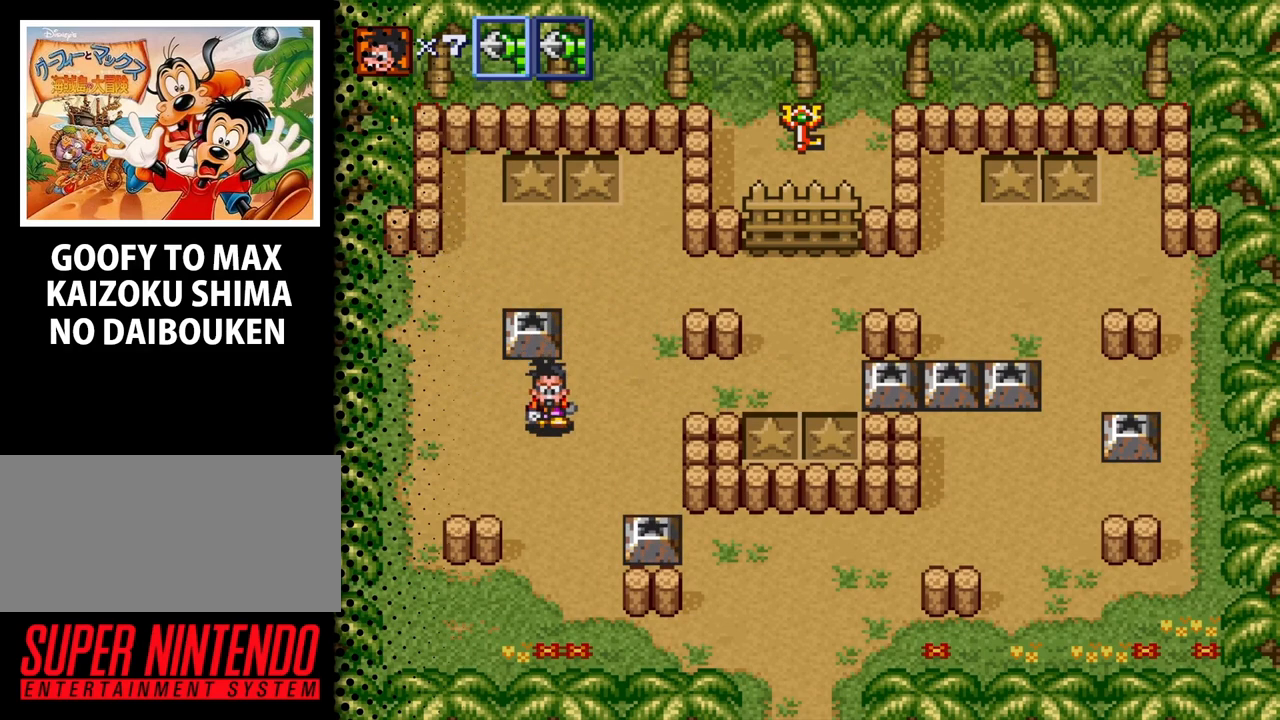
{"buttons": ["DPAD_DOWN"], "events": [[233, "DPAD_RIGHT", "up"]]}
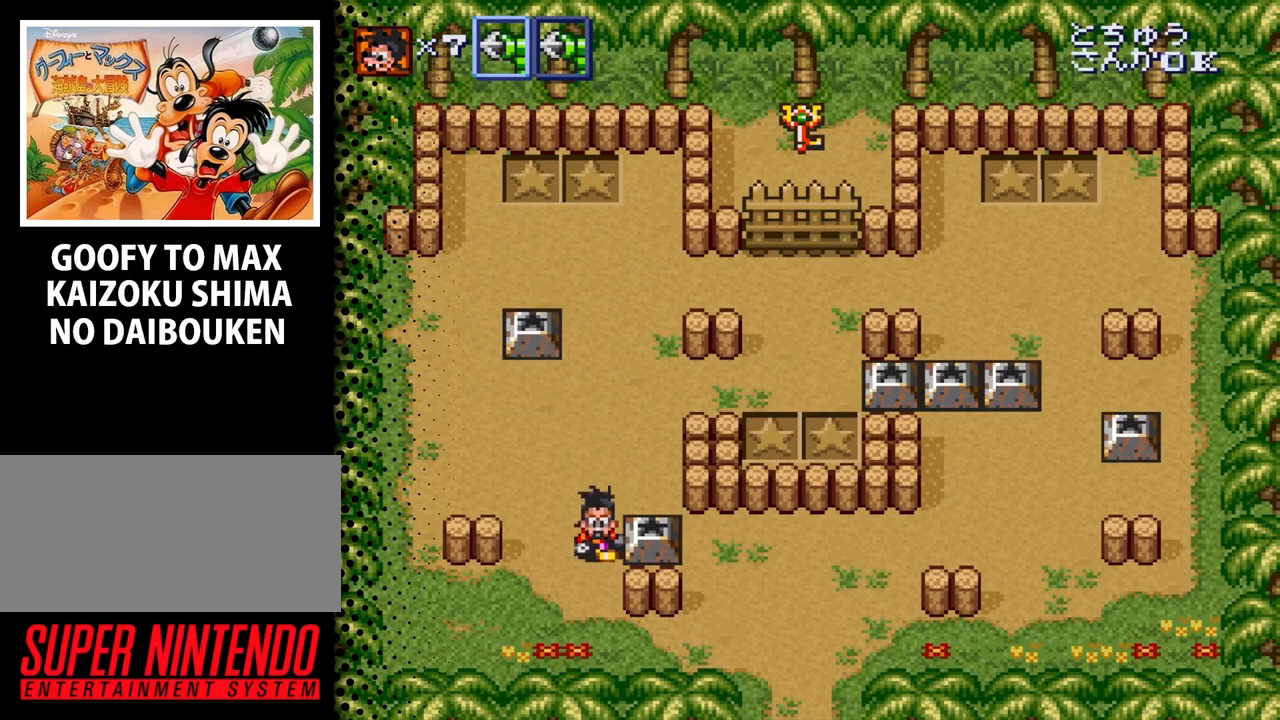
{"buttons": [], "events": [[333, "DPAD_DOWN", "up"]]}
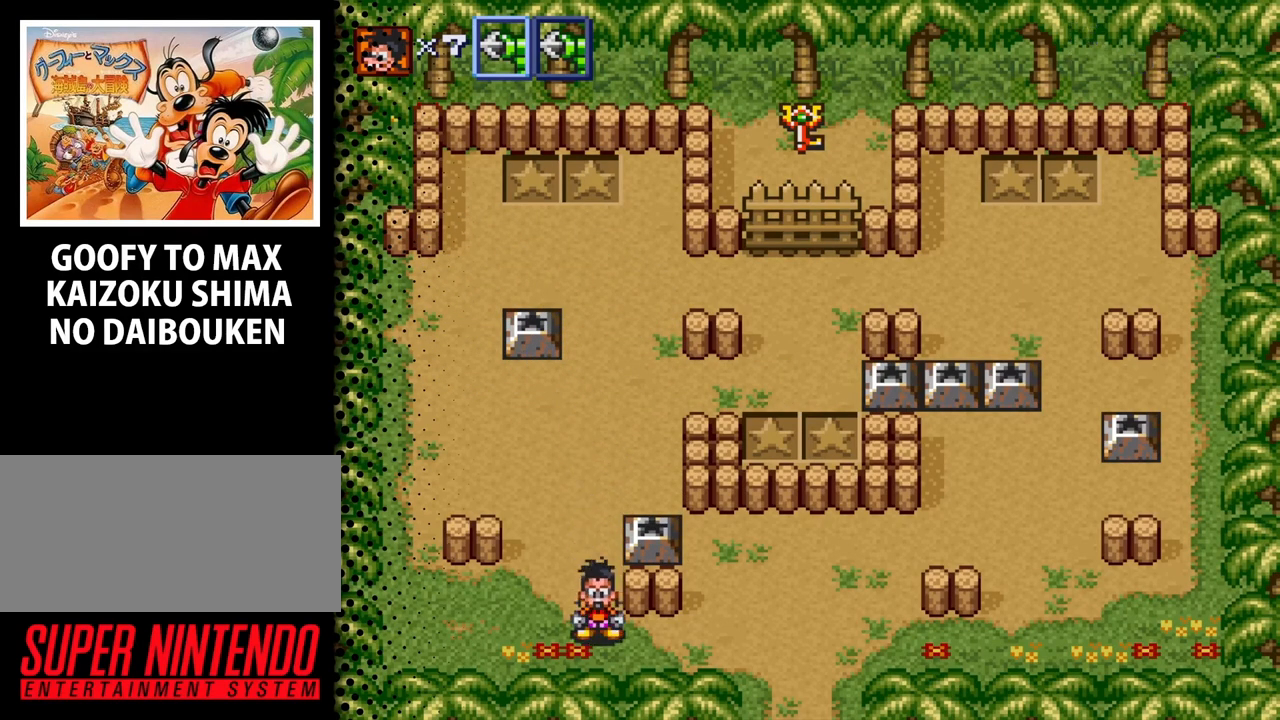
{"buttons": ["DPAD_UP"], "events": [[133, "DPAD_RIGHT", "down"], [433, "DPAD_UP", "down"], [500, "DPAD_RIGHT", "up"]]}
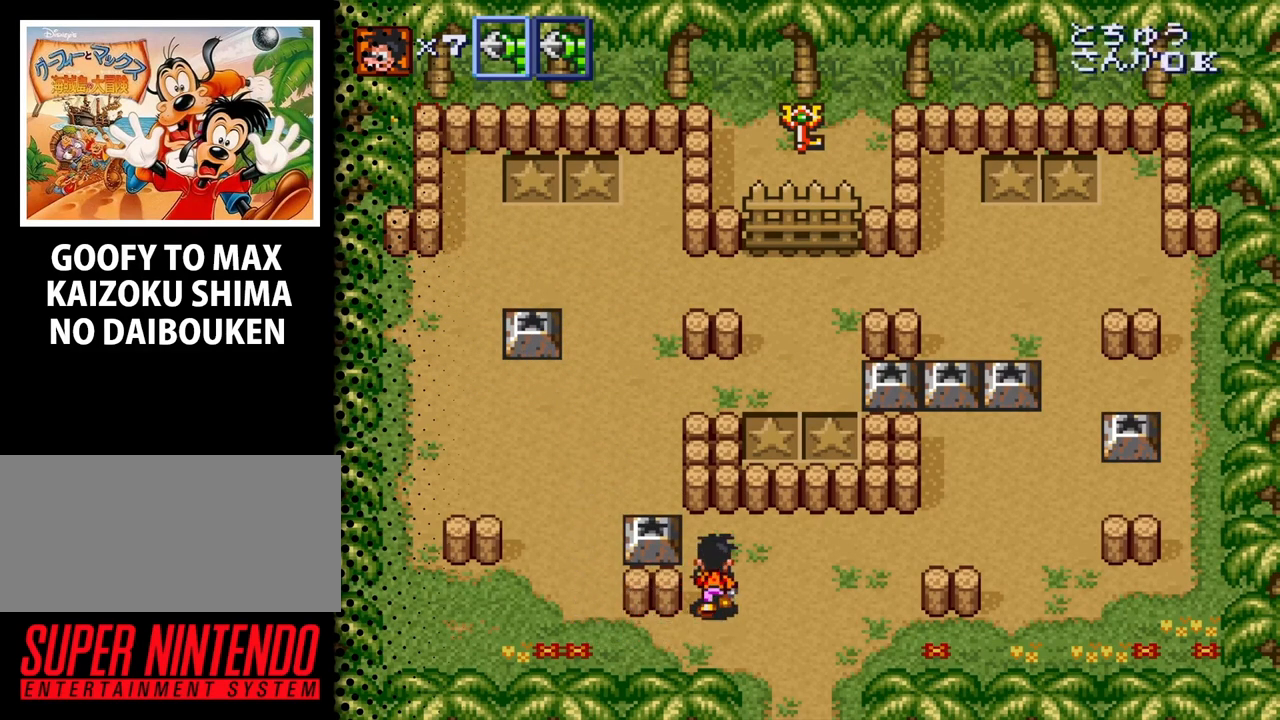
{"buttons": ["DPAD_LEFT"], "events": [[200, "DPAD_LEFT", "down"], [300, "DPAD_UP", "up"]]}
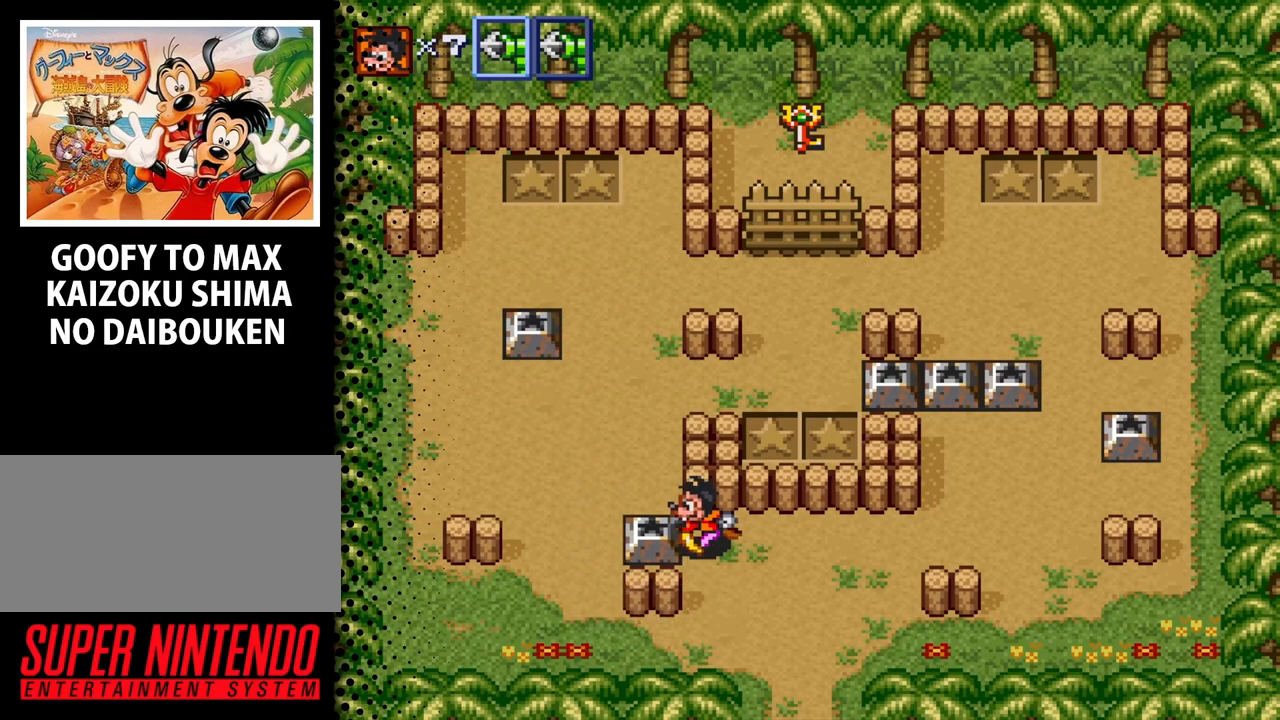
{"buttons": [], "events": [[167, "B", "down"], [233, "DPAD_LEFT", "up"], [333, "B", "up"]]}
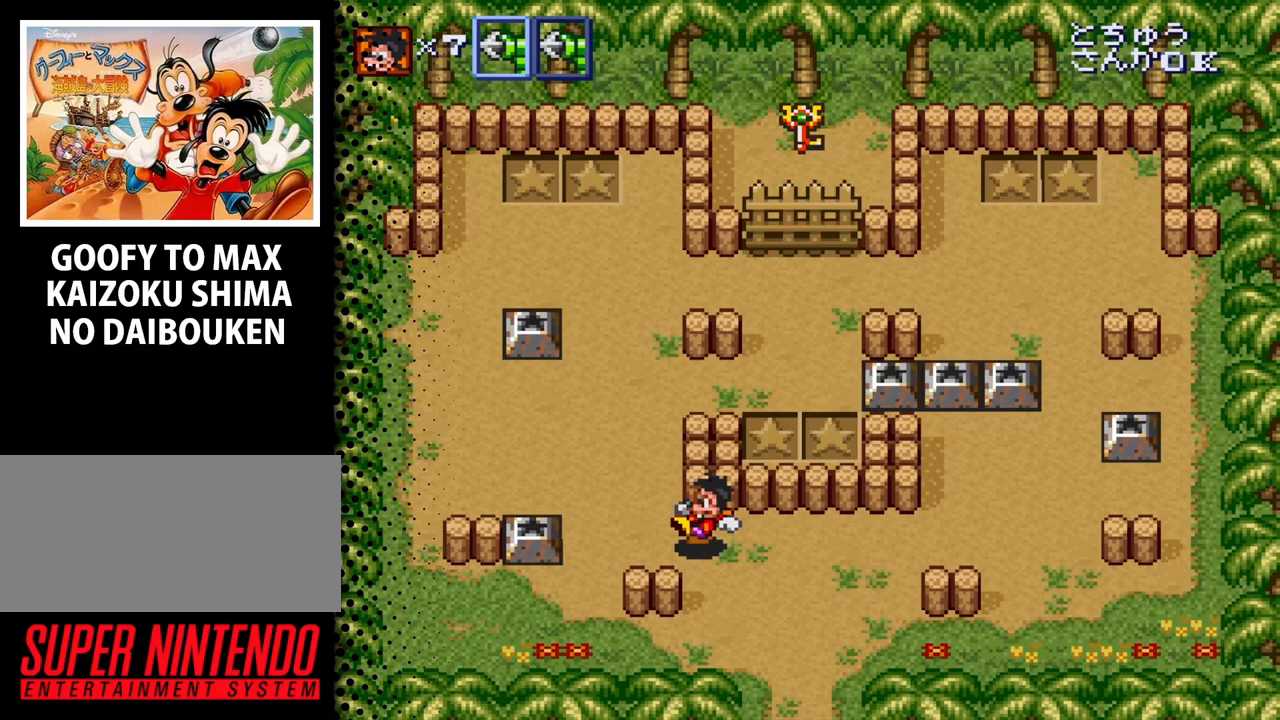
{"buttons": ["DPAD_DOWN"], "events": [[100, "DPAD_LEFT", "down"], [433, "DPAD_DOWN", "down"], [467, "DPAD_LEFT", "up"]]}
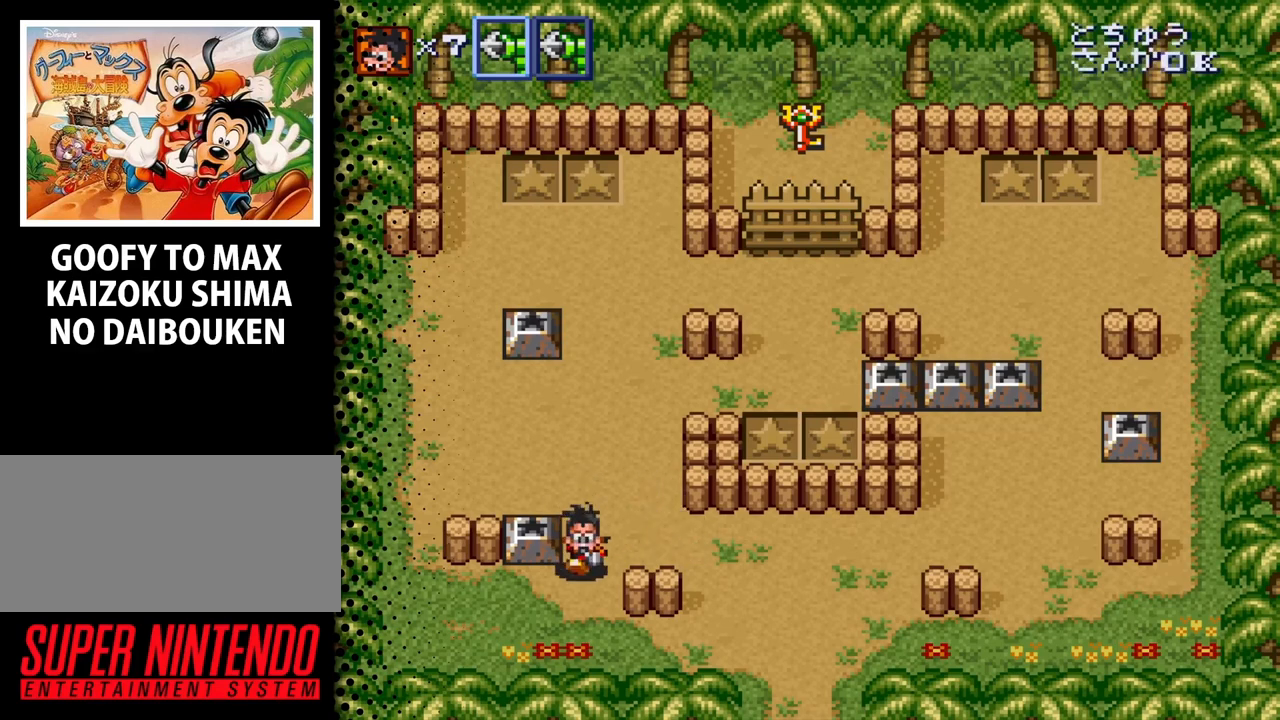
{"buttons": [], "events": [[167, "DPAD_LEFT", "down"], [200, "DPAD_DOWN", "up"], [300, "DPAD_UP", "down"], [333, "DPAD_LEFT", "up"], [500, "DPAD_UP", "up"]]}
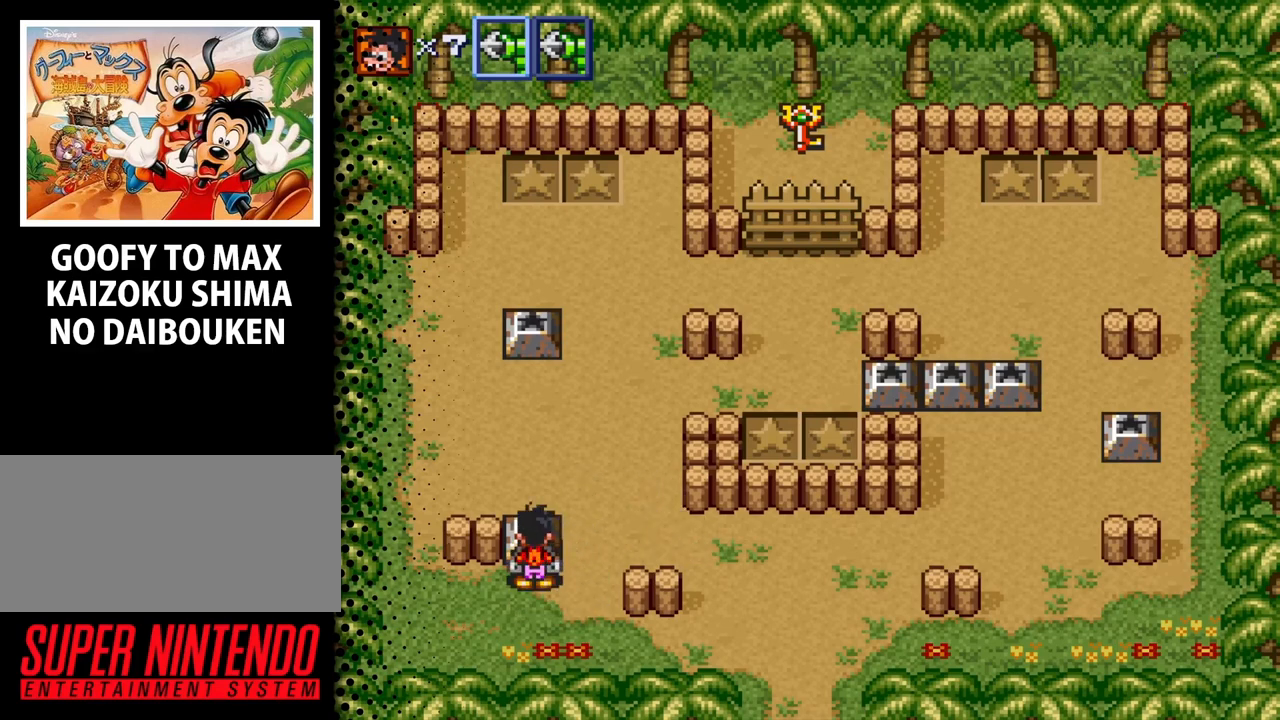
{"buttons": ["DPAD_UP"], "events": [[67, "B", "down"], [167, "B", "up"], [433, "DPAD_UP", "down"]]}
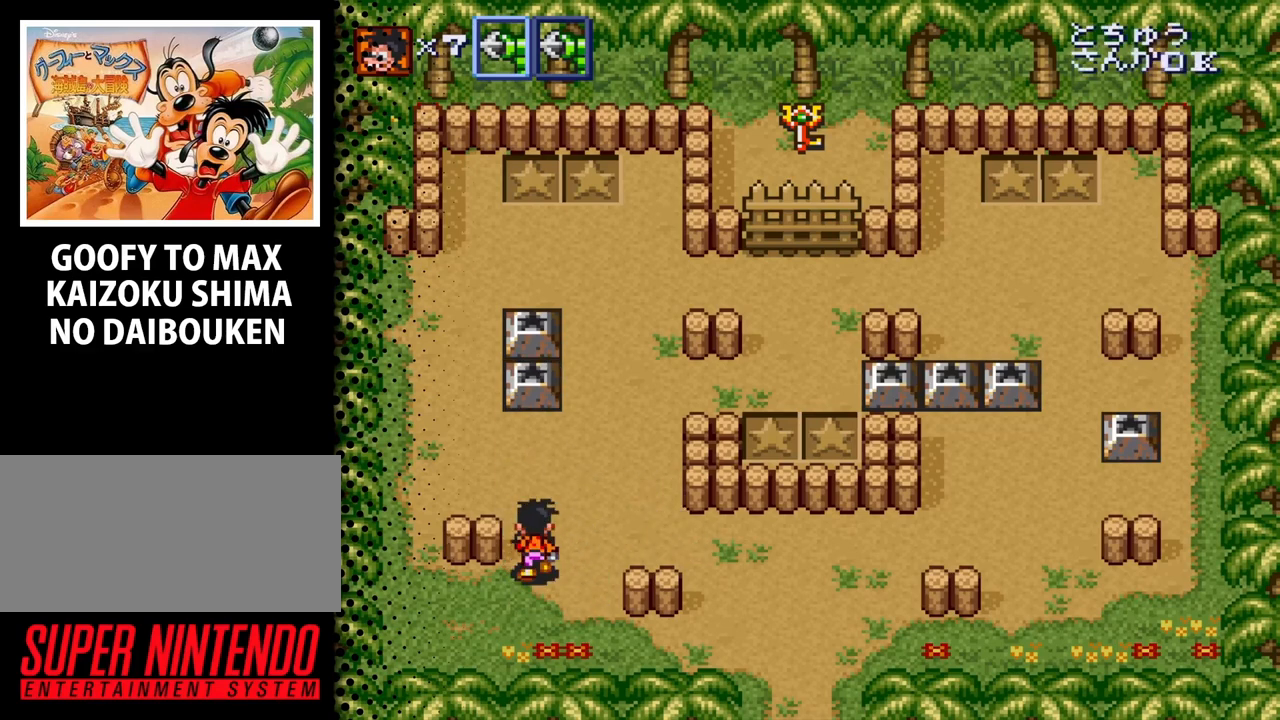
{"buttons": ["DPAD_UP", "DPAD_LEFT"], "events": [[367, "DPAD_LEFT", "down"]]}
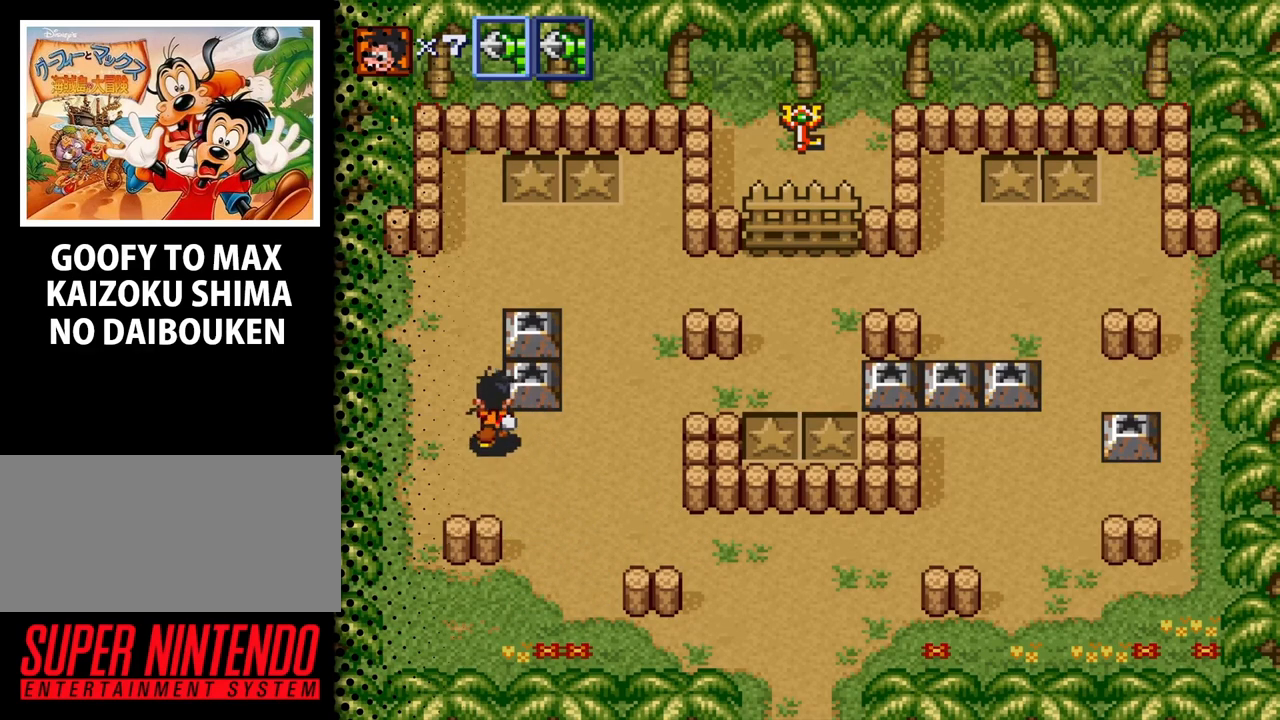
{"buttons": ["DPAD_RIGHT"], "events": [[67, "DPAD_LEFT", "up"], [333, "DPAD_UP", "up"], [367, "DPAD_RIGHT", "down"]]}